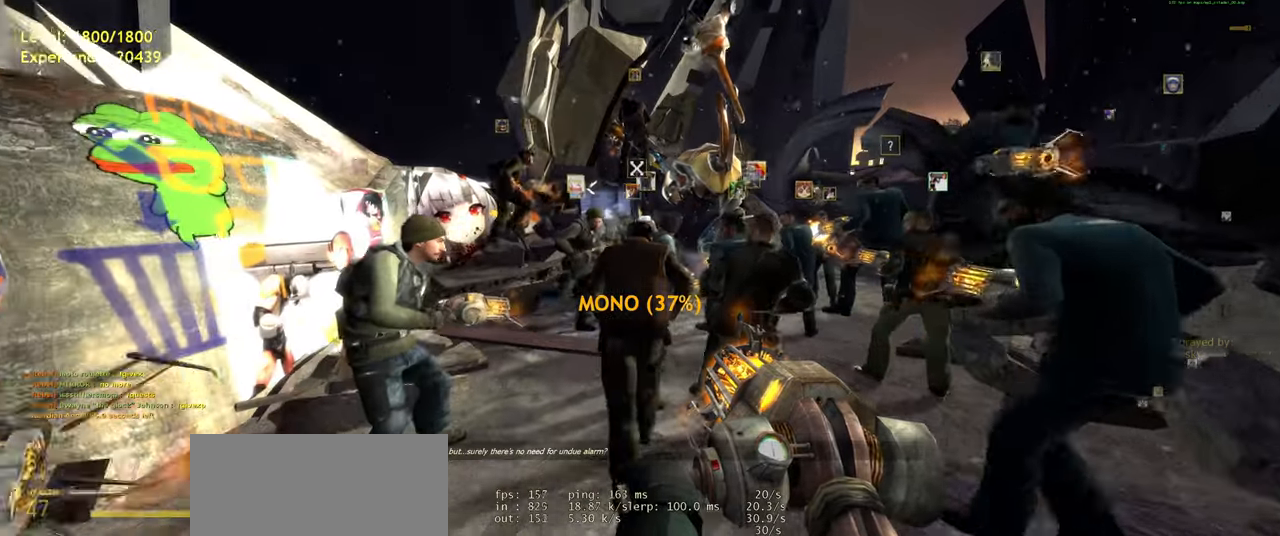
Gameplay with keyboard and mouse; each line is a JSON object with the keys and mouse buttons held at the frame after it. "events" lists presses ("down") and releases ("up") of "a", "ctrl", "d", "e", "f", "q", "r", "s", "shift", "space", "tab", "w", "mouse_left", "mouse_wheel", "mouse_right" and "mouse_mb4" between this image and that frame as [ms after this image, input, new state], when the widget could be followed in between. "mouse_left", "mouse_wheel", "mouse_right", "mouse_mb4" = the "left", "wheel", "right", "mb4" buttons of the "mouse" list. No other keys are recorded. "wheel" means that the mouse wheel is clicked or scrolled. Mouse movement is not recorded. Not read: mouse_mb5.
{"keys": [], "mouse": [], "events": [[240, "w", "down"], [340, "a", "down"], [420, "w", "up"], [480, "a", "up"]]}
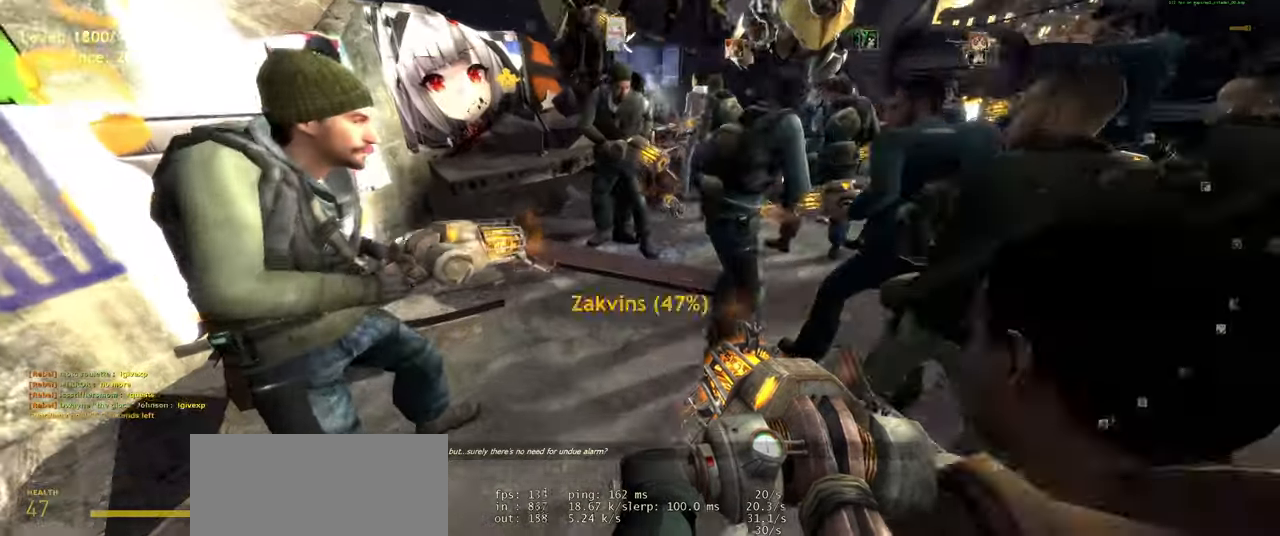
{"keys": [], "mouse": [], "events": [[320, "mouse_right", "down"], [500, "mouse_right", "up"]]}
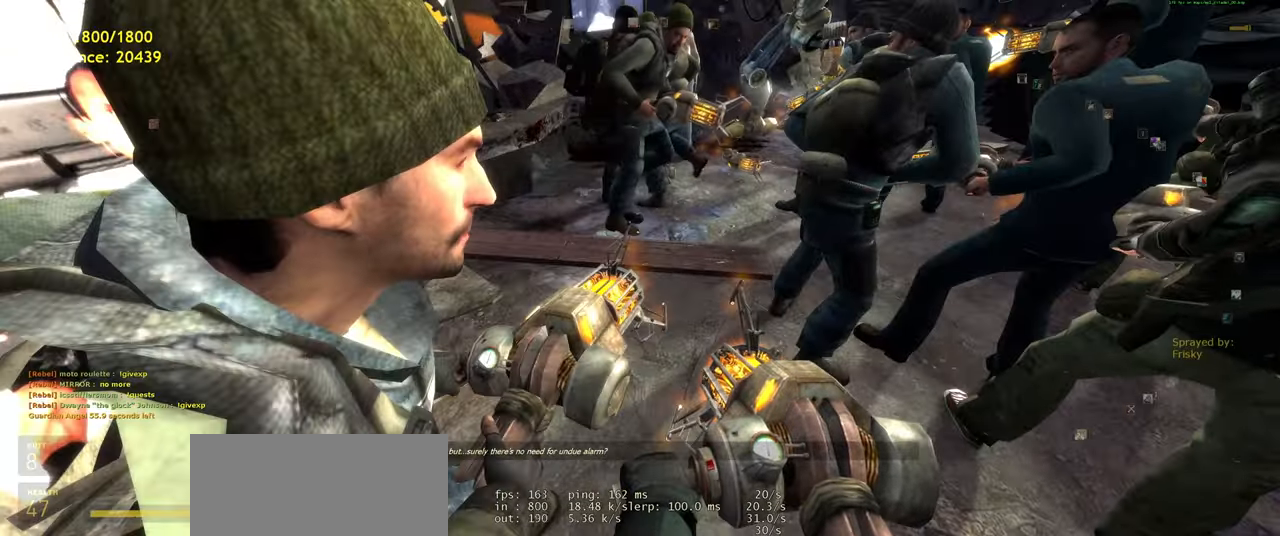
{"keys": [], "mouse": [], "events": [[100, "w", "down"], [180, "w", "up"]]}
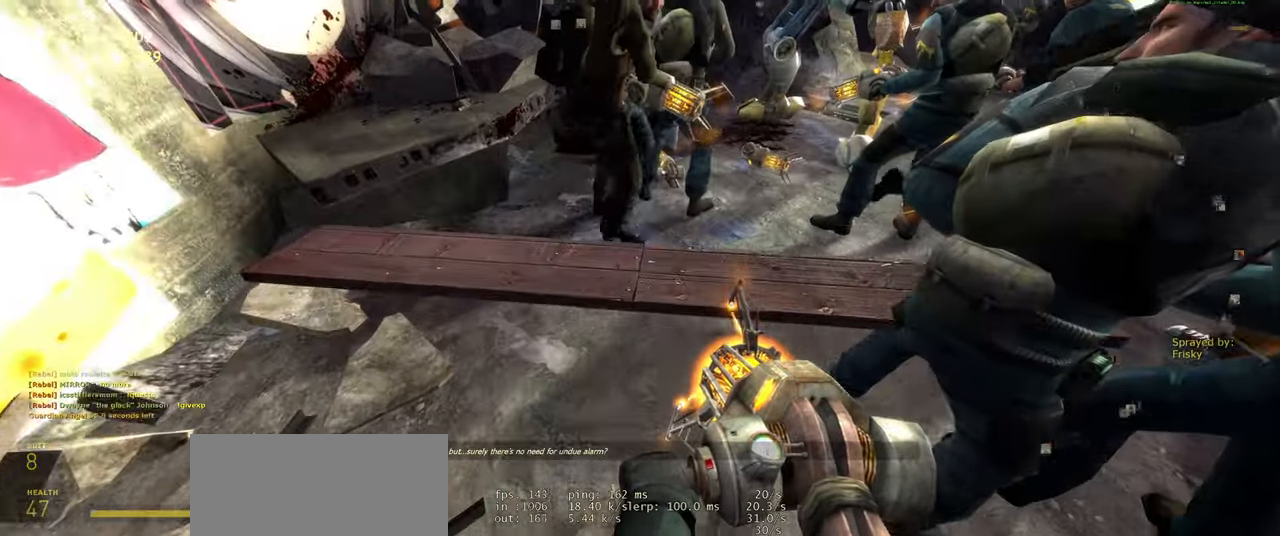
{"keys": ["w"], "mouse": [], "events": [[440, "w", "down"]]}
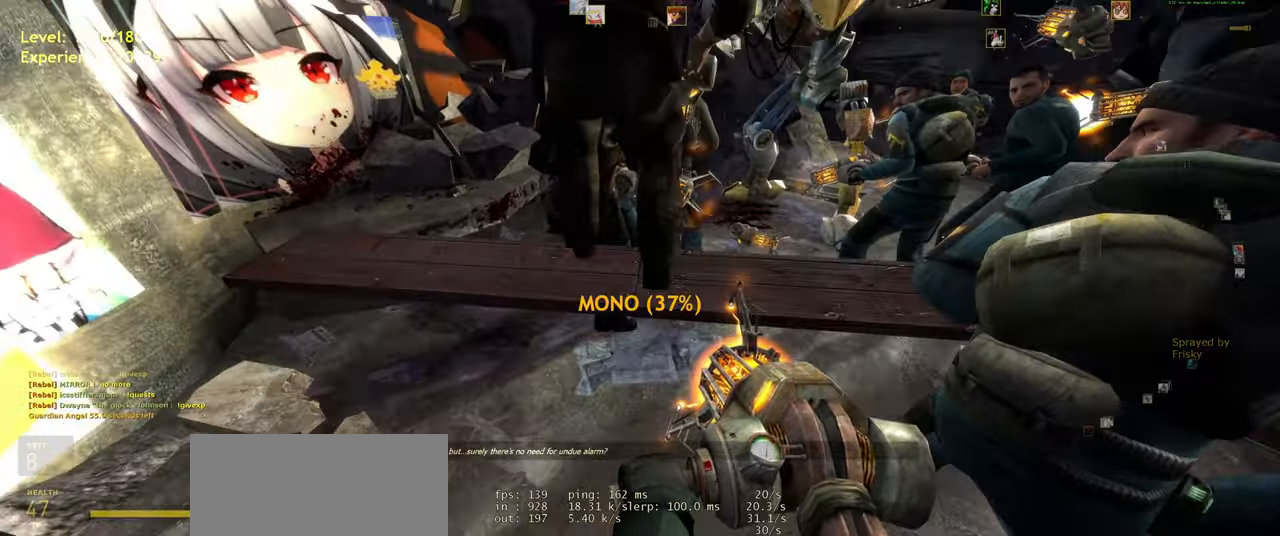
{"keys": [], "mouse": [], "events": [[20, "w", "up"], [260, "s", "down"], [440, "s", "up"]]}
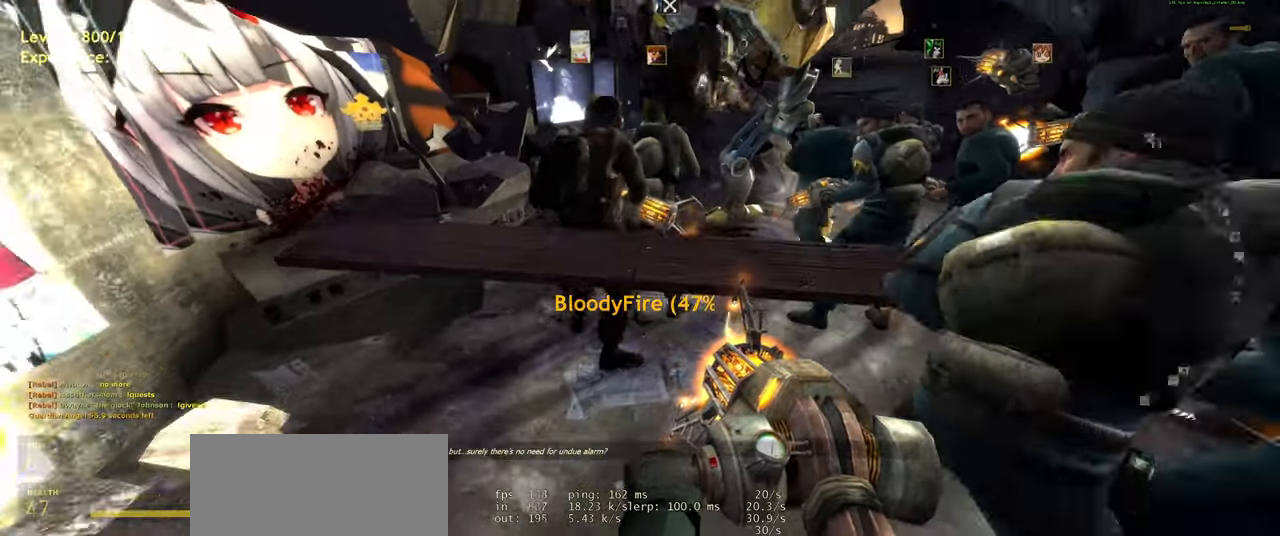
{"keys": [], "mouse": [], "events": []}
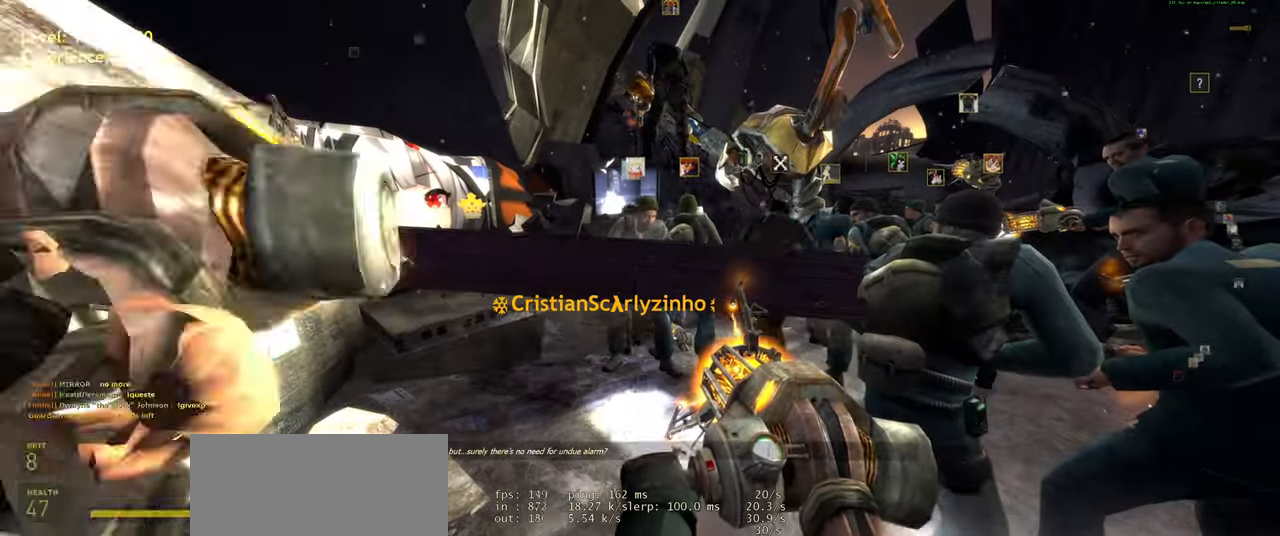
{"keys": [], "mouse": [], "events": [[100, "w", "down"], [220, "w", "up"]]}
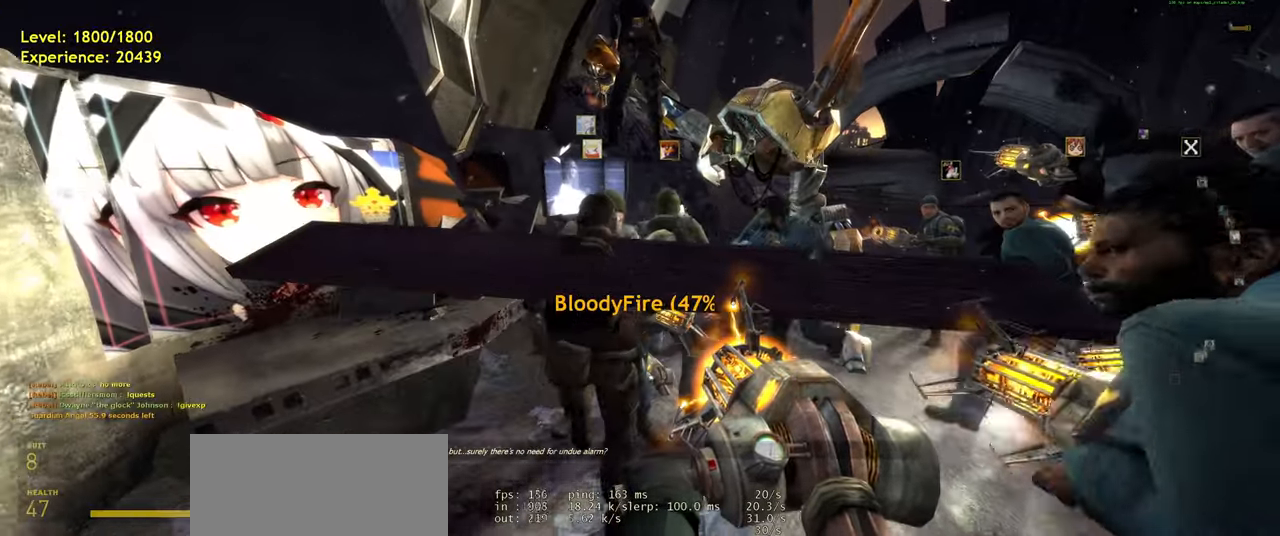
{"keys": [], "mouse": [], "events": []}
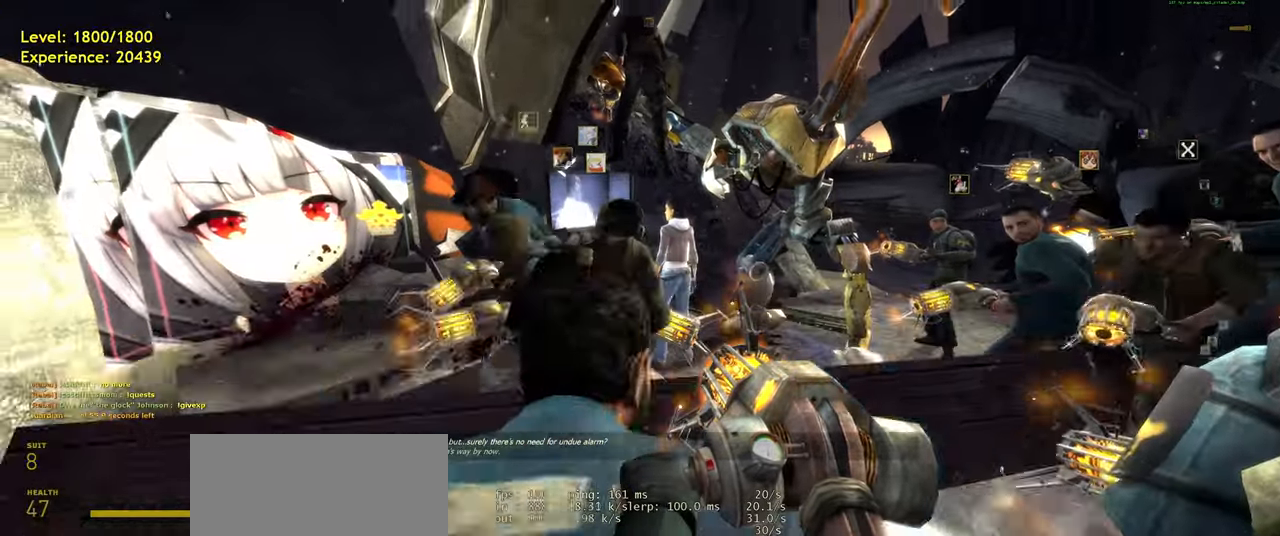
{"keys": ["d", "s"], "mouse": [], "events": [[460, "d", "down"], [480, "s", "down"]]}
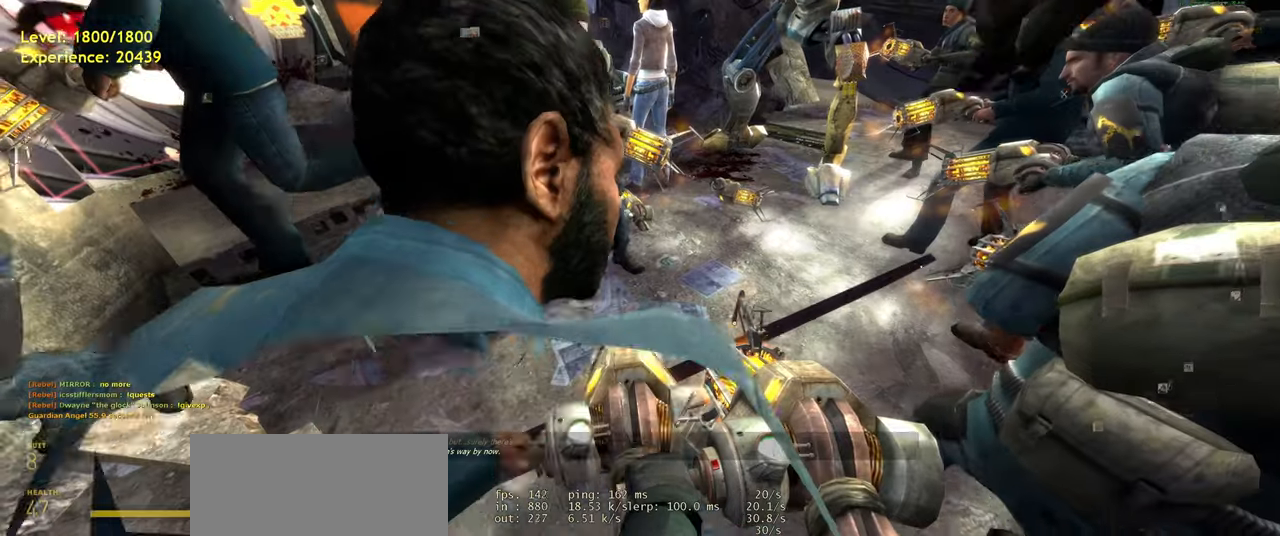
{"keys": [], "mouse": [], "events": [[40, "d", "up"], [100, "s", "up"], [260, "w", "down"], [320, "w", "up"]]}
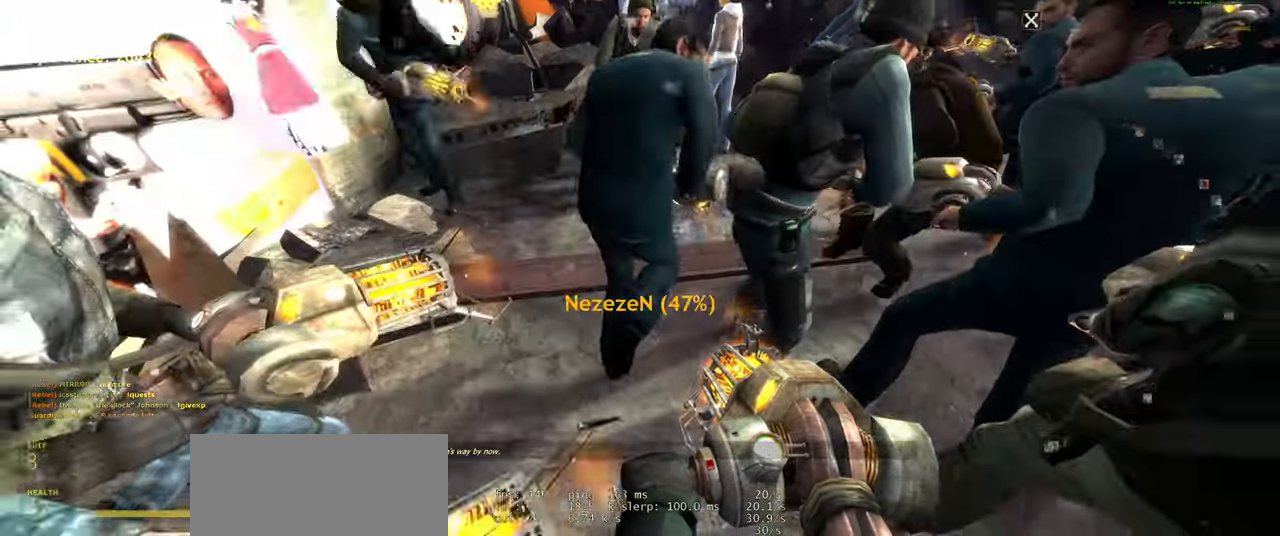
{"keys": [], "mouse": [], "events": [[80, "w", "down"], [120, "a", "down"], [200, "a", "up"], [200, "w", "up"]]}
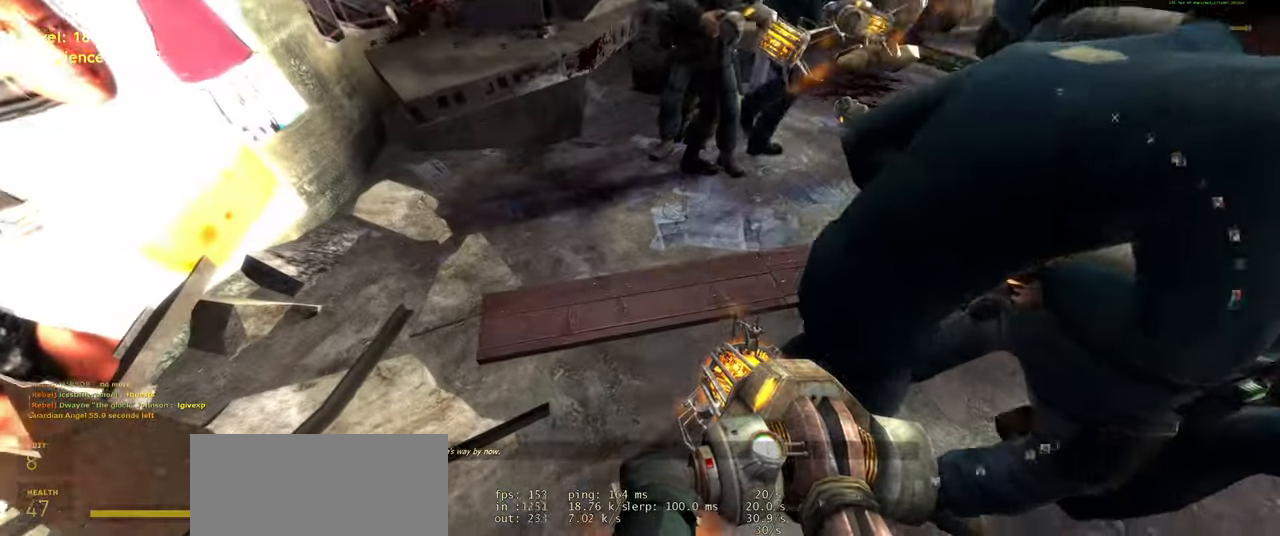
{"keys": [], "mouse": [], "events": [[160, "mouse_right", "down"], [340, "mouse_right", "up"]]}
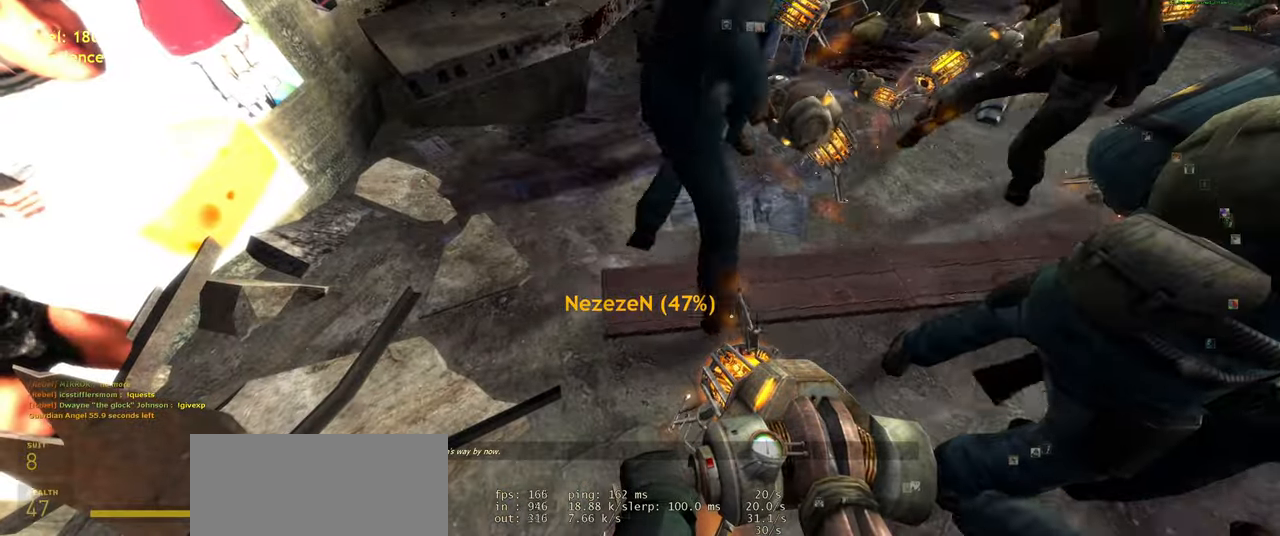
{"keys": [], "mouse": [], "events": []}
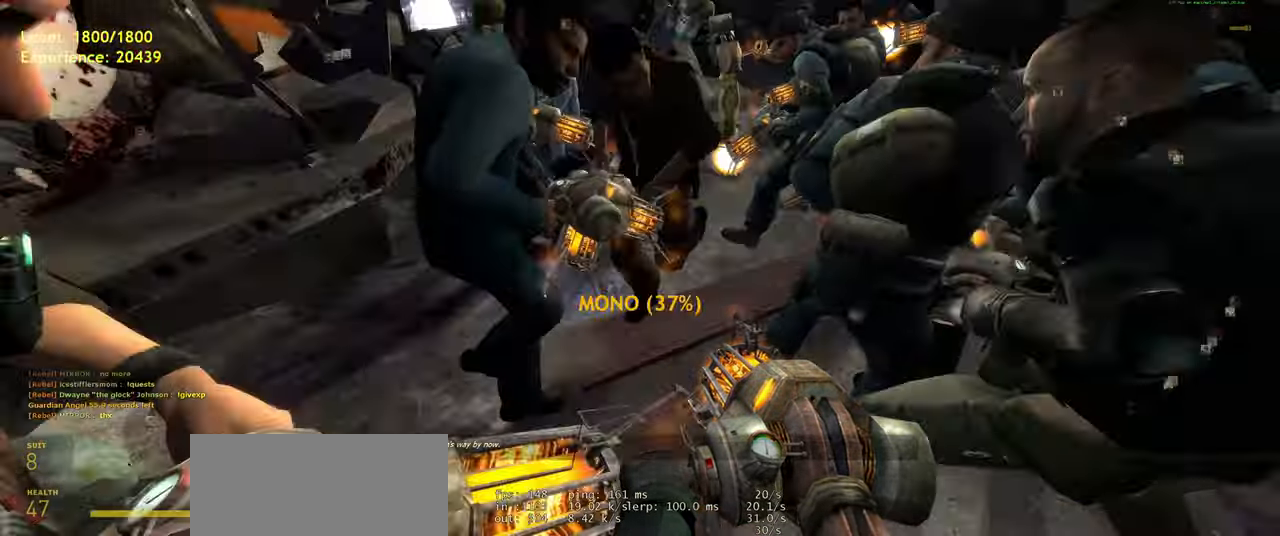
{"keys": [], "mouse": [], "events": [[160, "d", "down"], [260, "d", "up"]]}
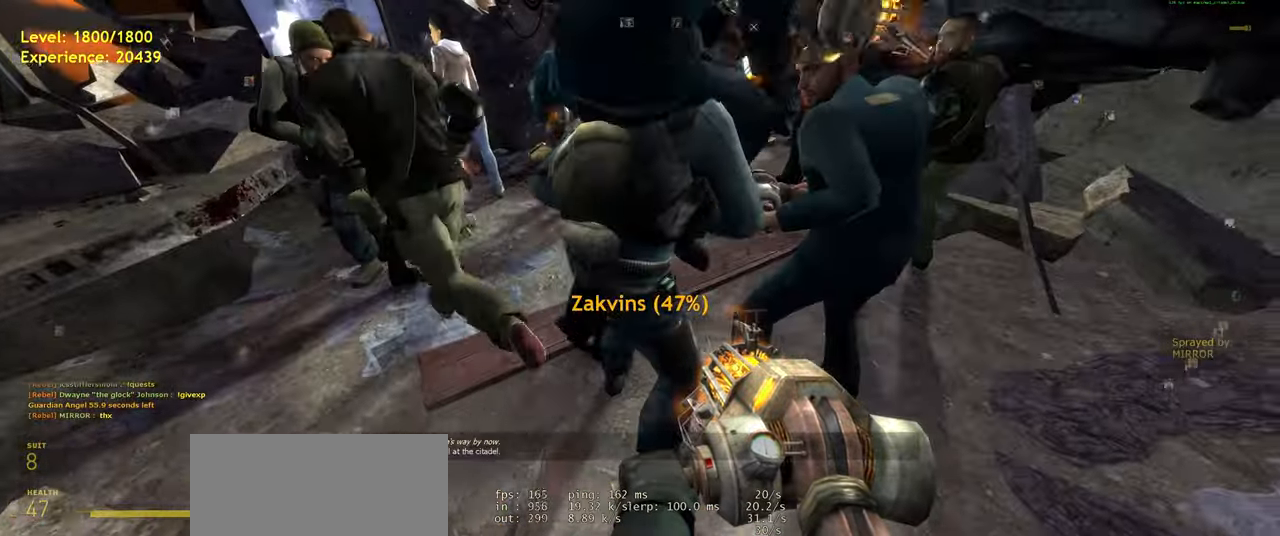
{"keys": [], "mouse": [], "events": [[200, "d", "down"], [300, "d", "up"]]}
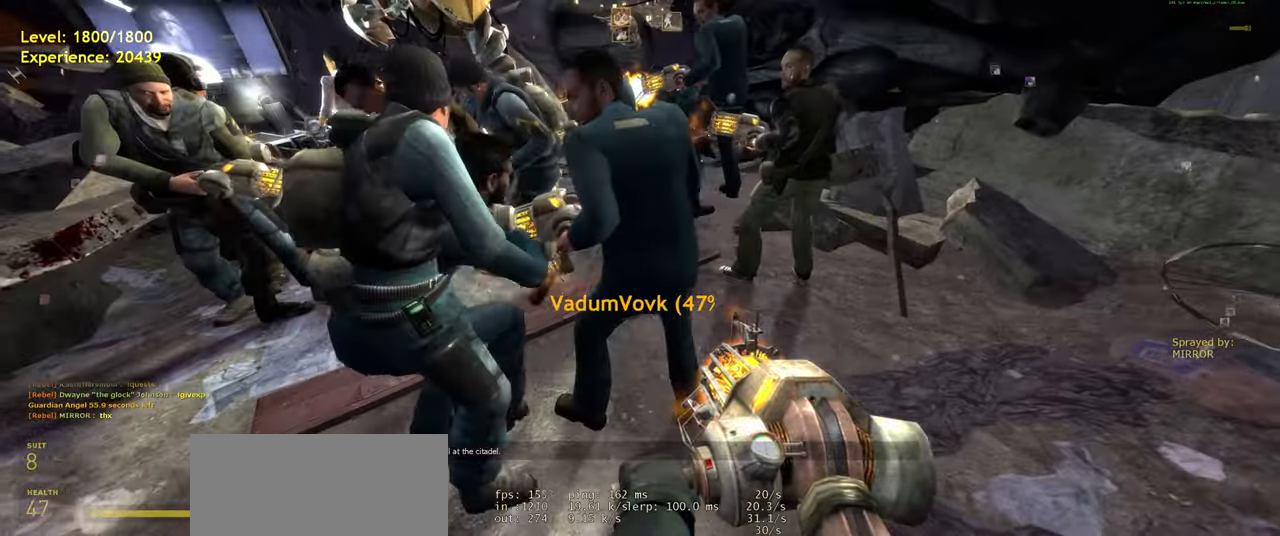
{"keys": ["d"], "mouse": [], "events": [[360, "d", "down"]]}
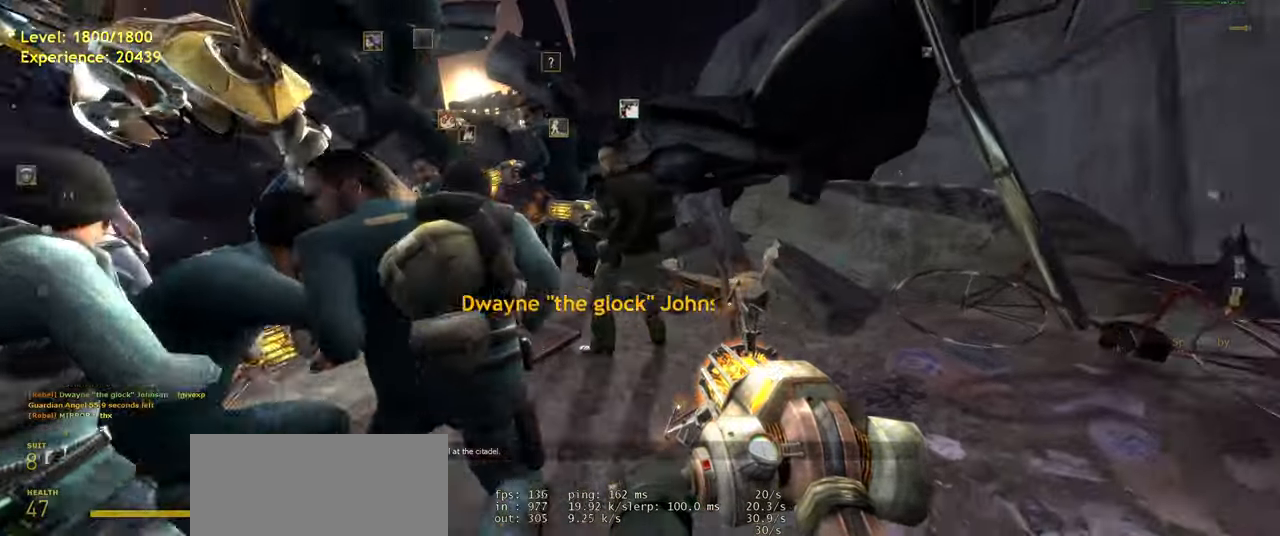
{"keys": ["d", "w"], "mouse": [], "events": [[20, "d", "up"], [380, "d", "down"], [480, "w", "down"]]}
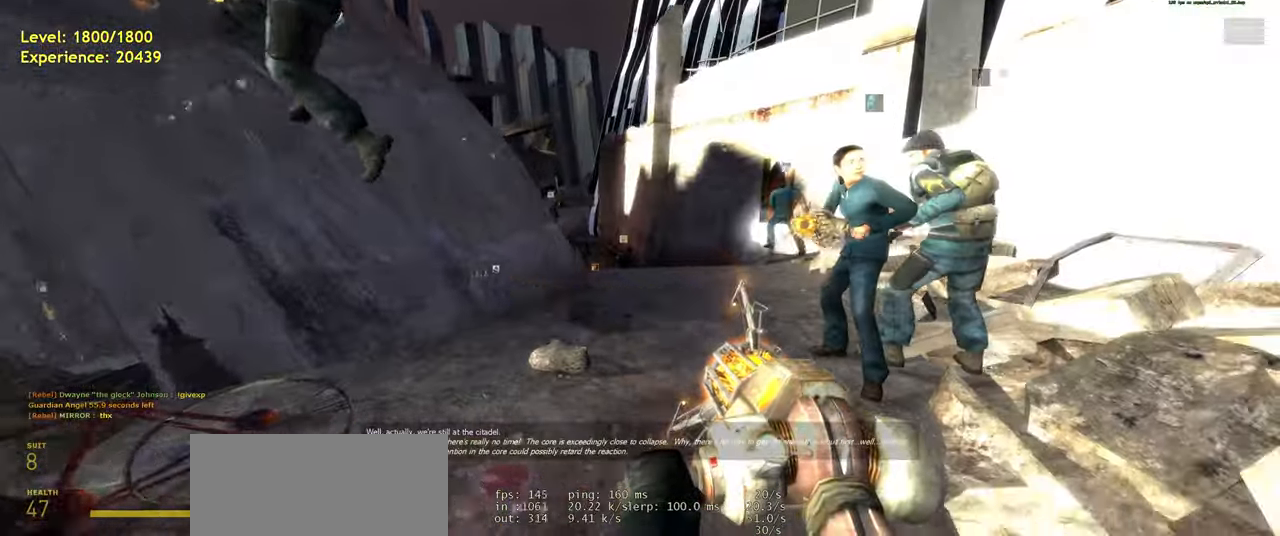
{"keys": ["d"], "mouse": [], "events": [[20, "d", "up"], [140, "a", "down"], [280, "space", "down"], [340, "d", "down"], [380, "a", "up"], [380, "w", "up"], [400, "space", "up"]]}
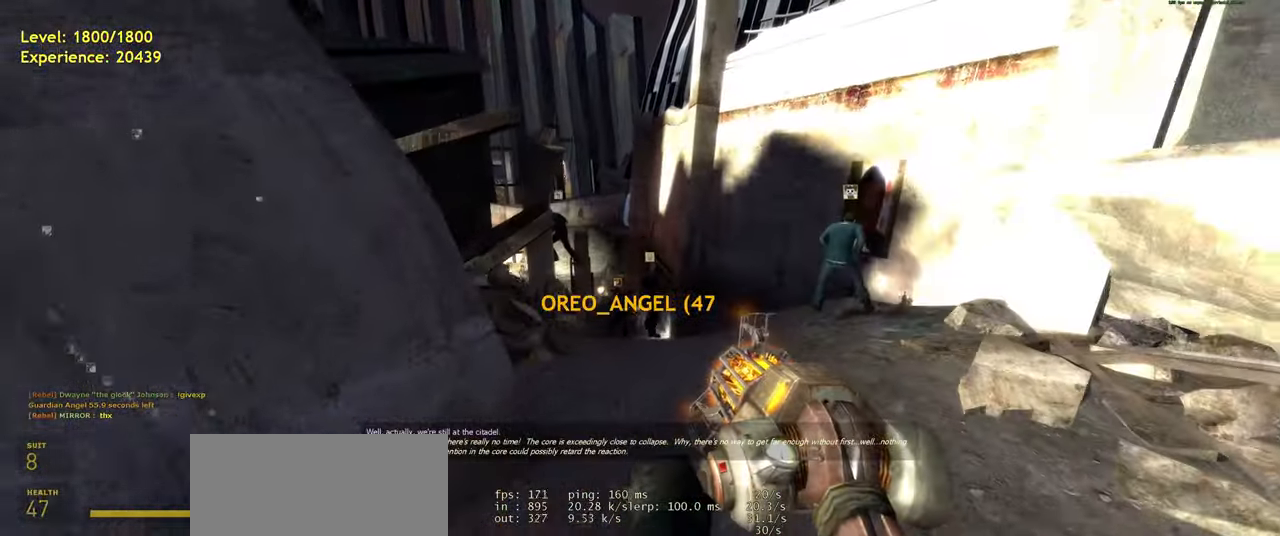
{"keys": [], "mouse": [], "events": [[200, "d", "up"], [220, "w", "down"], [380, "w", "up"]]}
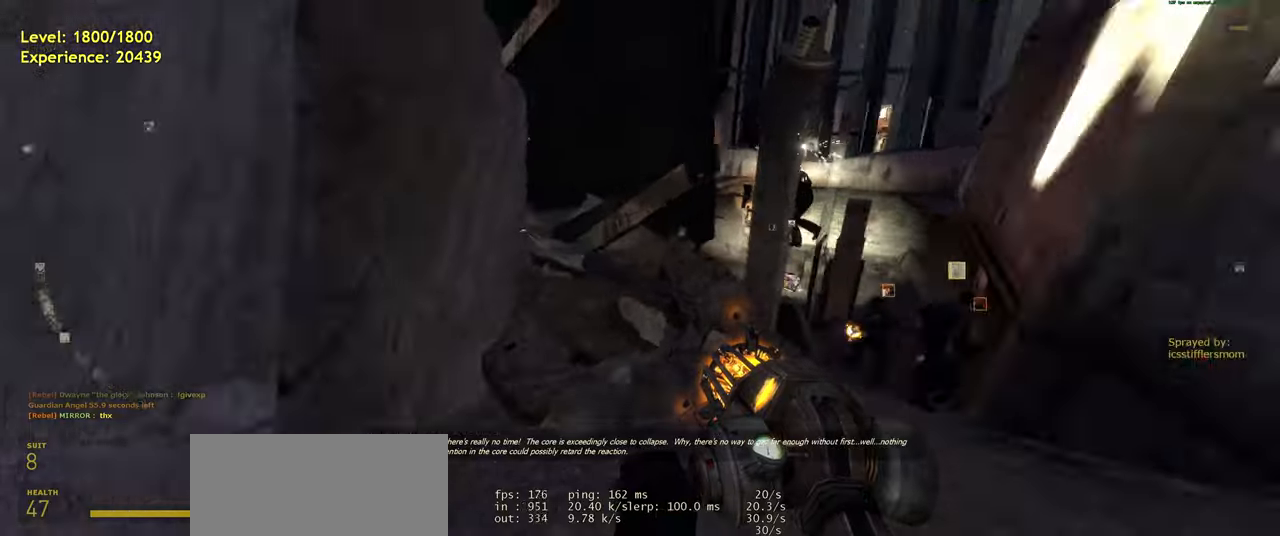
{"keys": ["a", "w"], "mouse": [], "events": [[300, "w", "down"], [420, "a", "down"]]}
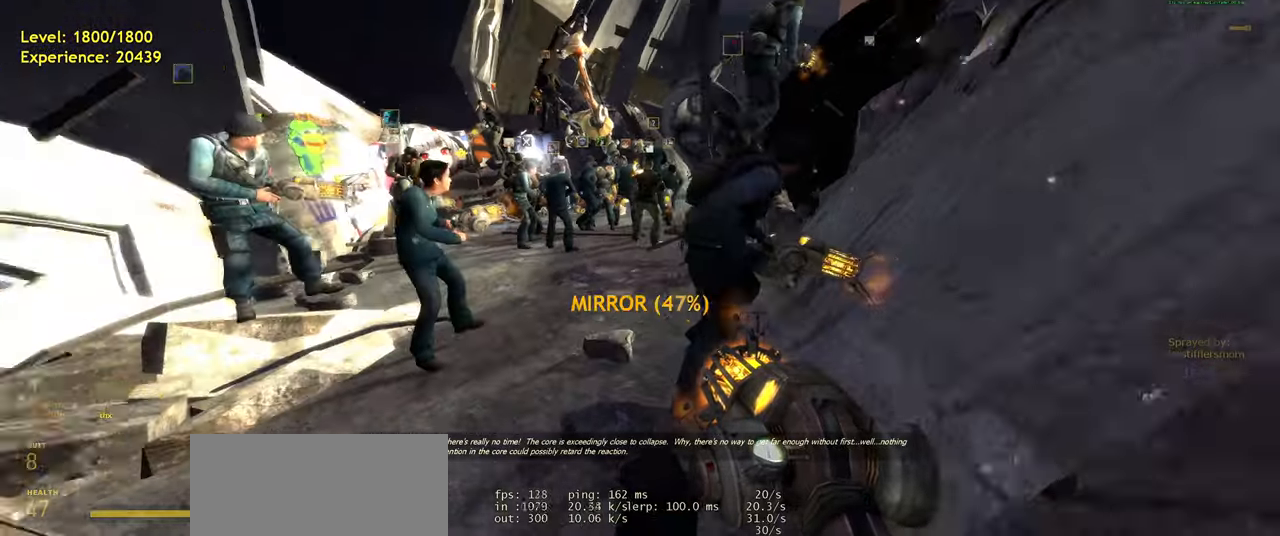
{"keys": ["a"], "mouse": [], "events": [[180, "space", "down"], [220, "a", "up"], [260, "w", "up"], [300, "d", "down"], [300, "space", "up"], [360, "d", "up"], [400, "a", "down"]]}